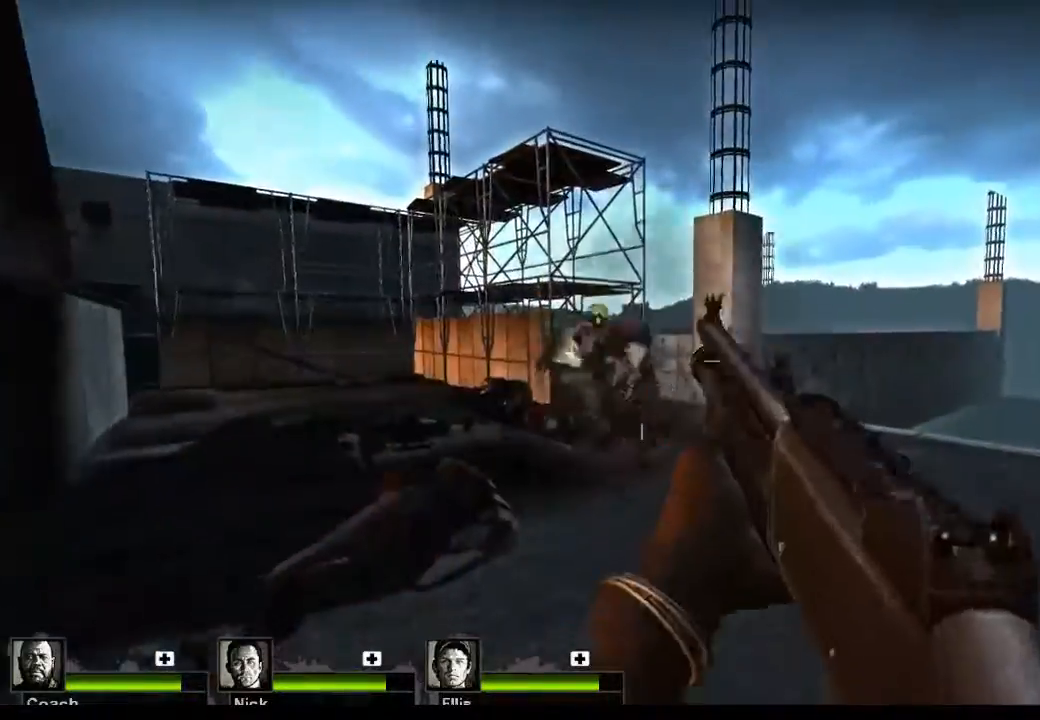
Gameplay with keyboard and mouse; each line is a JSON object with the keys and mouse buttons held at the frame after it. "events" lists presses ("down") and releases ("up") of "1", "2", "3", "4", "5", "a", "alt", "c", "caps_lock", "ctrl", "d", "e", "f", "g", "q", "r", "s", "shift", "space", "t", "tab", "v", "w", "x", "z", "mouse_left", "mouse_wheel" and "mouse_right" between this image and that frame as [ms after this image, input, new state], when the widget could be followed in between. "mouse_left", "mouse_wheel", "mouse_right" = the "left", "wheel", "right" buttons of the "mouse" list. No other keys are recorded. "wheel" means that the mouse wheel is clicked or scrolled. Not read: mouse_move.
{"keys": [], "mouse": [], "events": [[233, "mouse_left", "down"], [367, "mouse_left", "up"]]}
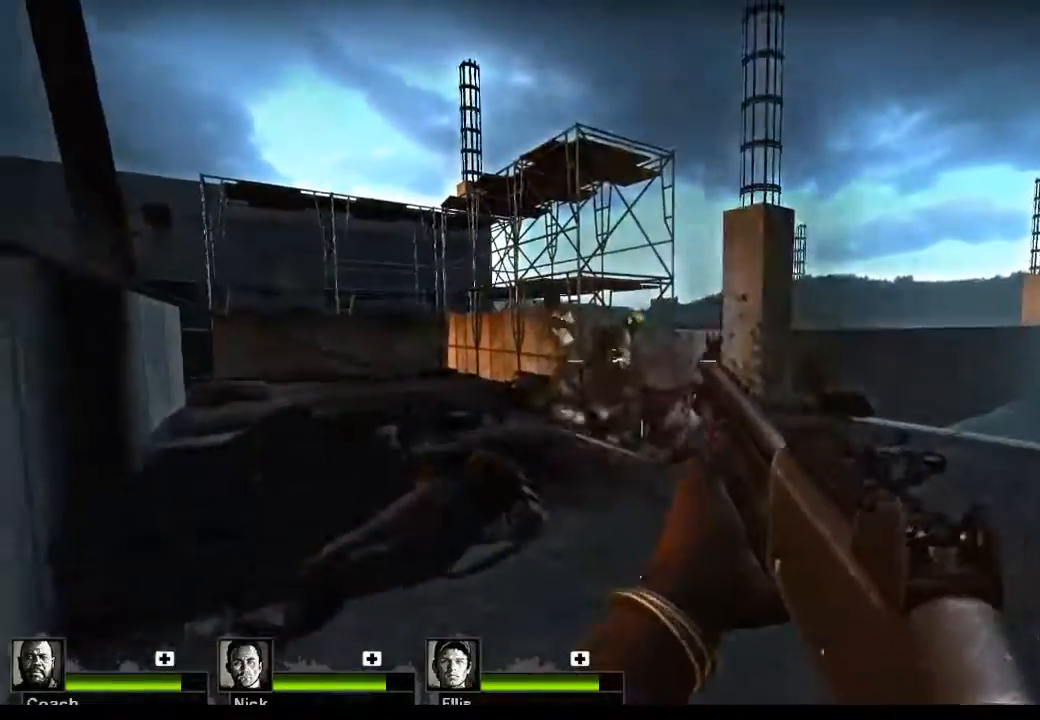
{"keys": [], "mouse": [], "events": [[200, "mouse_left", "down"], [400, "mouse_left", "up"]]}
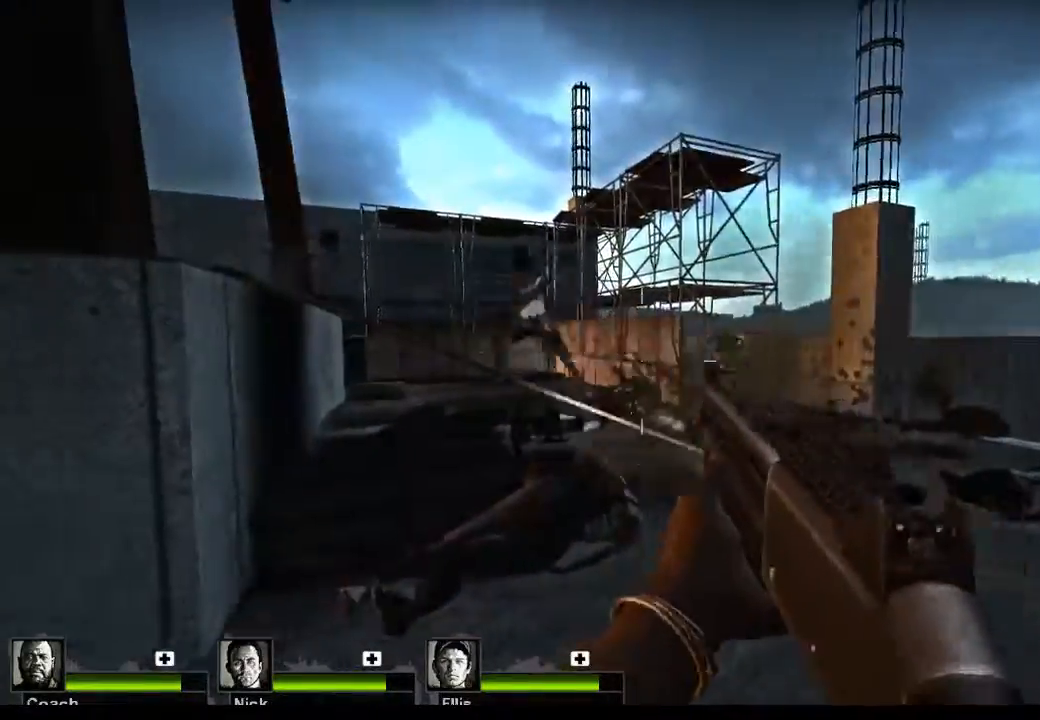
{"keys": ["w"], "mouse": [], "events": [[167, "mouse_left", "down"], [233, "mouse_left", "up"], [400, "w", "down"]]}
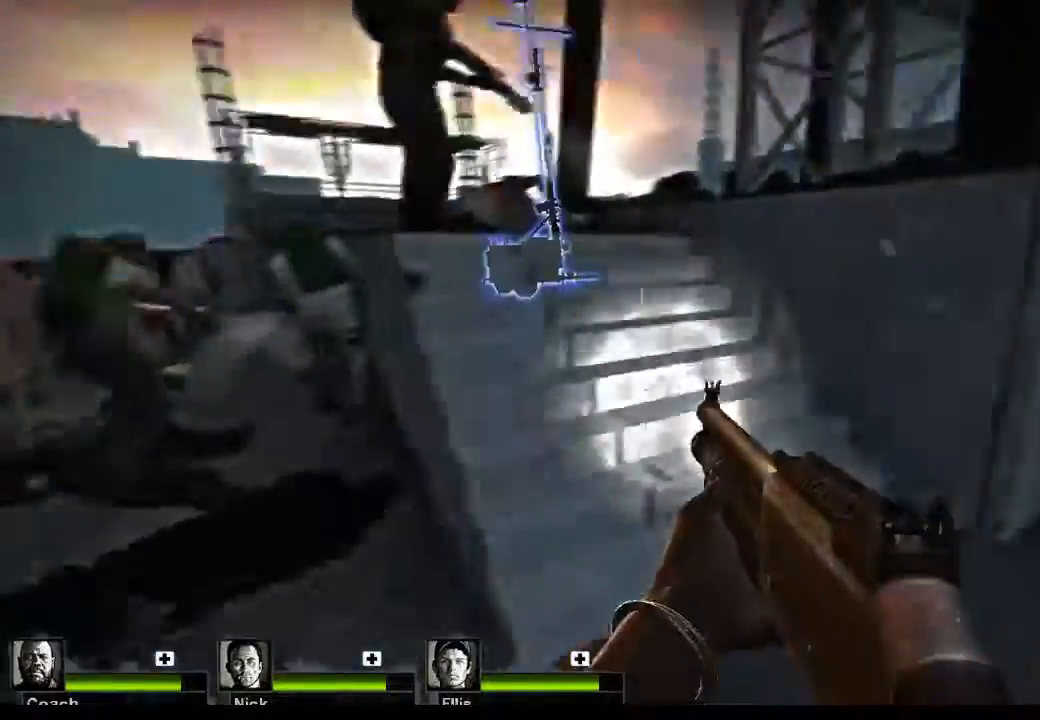
{"keys": ["w"], "mouse": [], "events": [[67, "r", "down"], [133, "r", "up"]]}
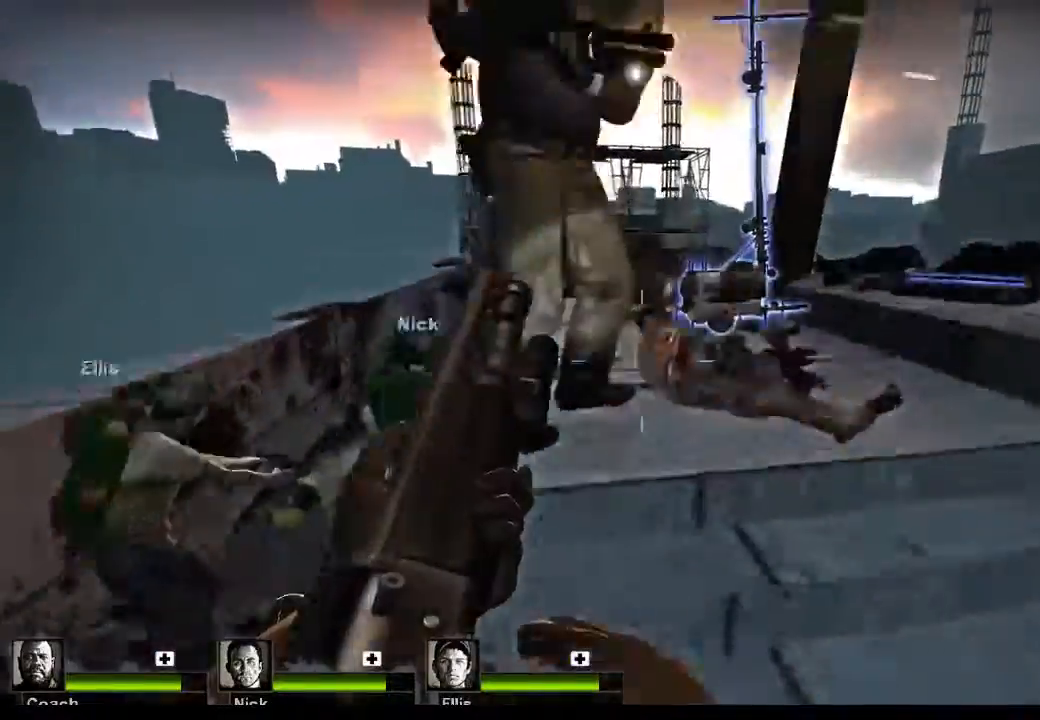
{"keys": ["w"], "mouse": [], "events": [[300, "a", "down"], [500, "a", "up"]]}
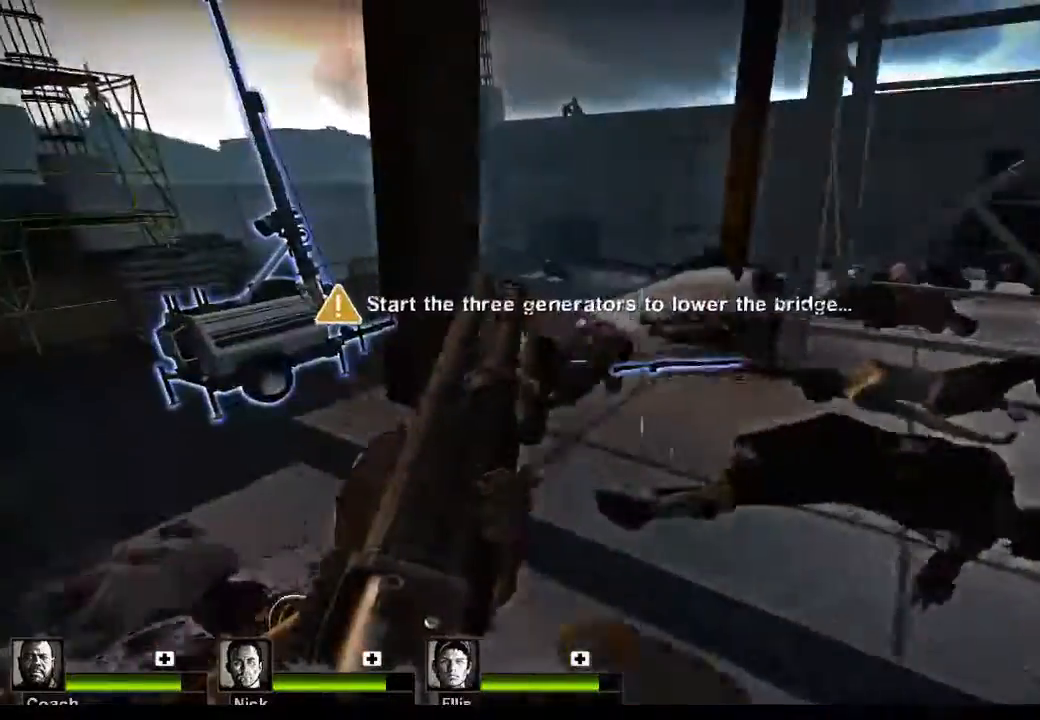
{"keys": ["w"], "mouse": [], "events": []}
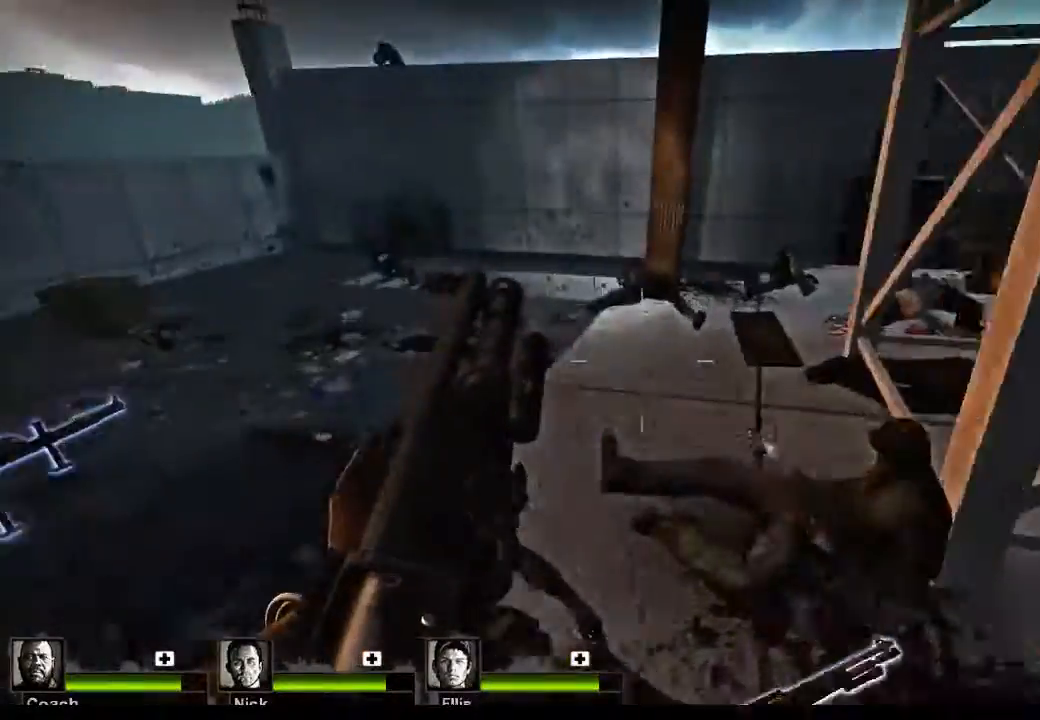
{"keys": ["w"], "mouse": [], "events": []}
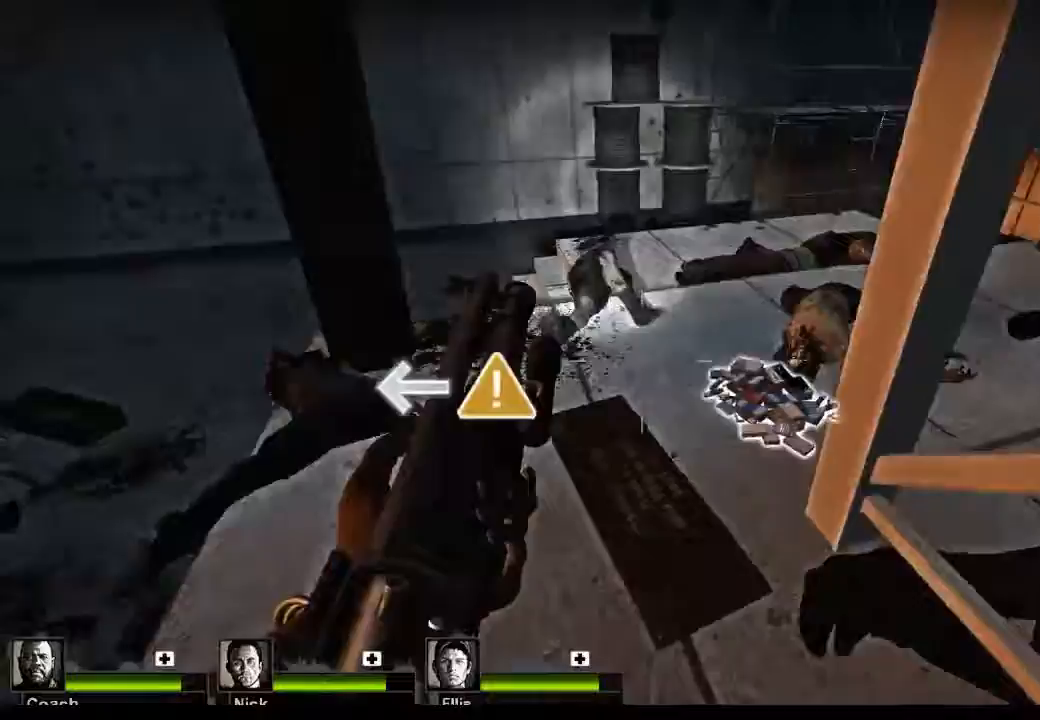
{"keys": ["r"], "mouse": [], "events": [[67, "w", "up"], [100, "e", "down"], [200, "e", "up"], [433, "r", "down"]]}
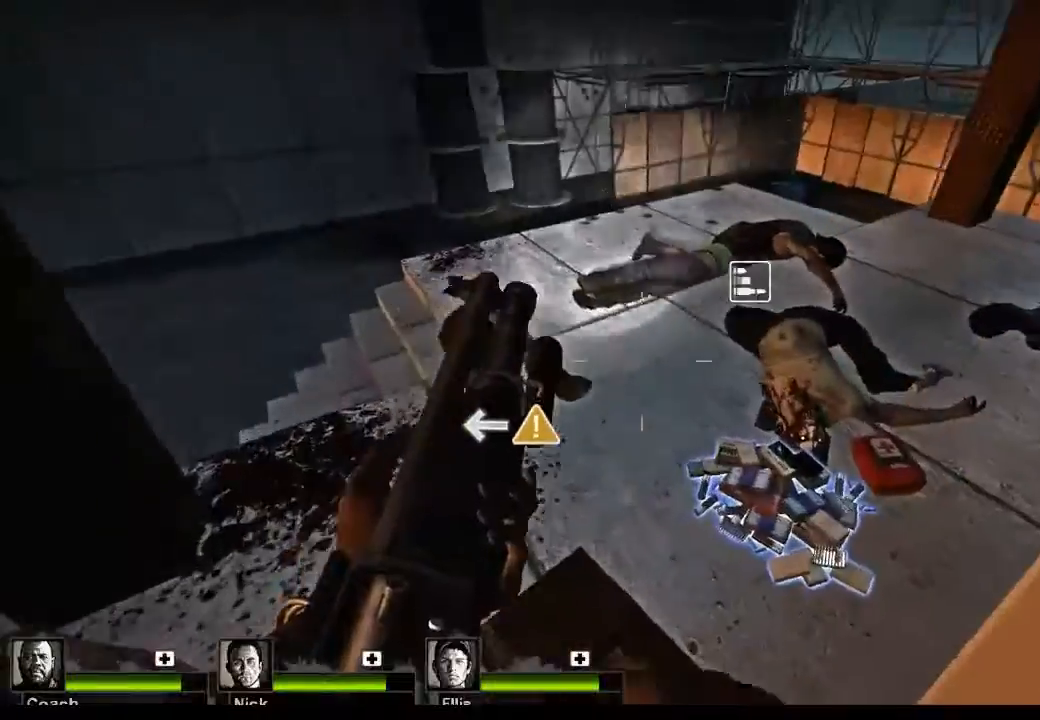
{"keys": [], "mouse": [], "events": [[33, "r", "up"], [133, "w", "down"], [233, "w", "up"]]}
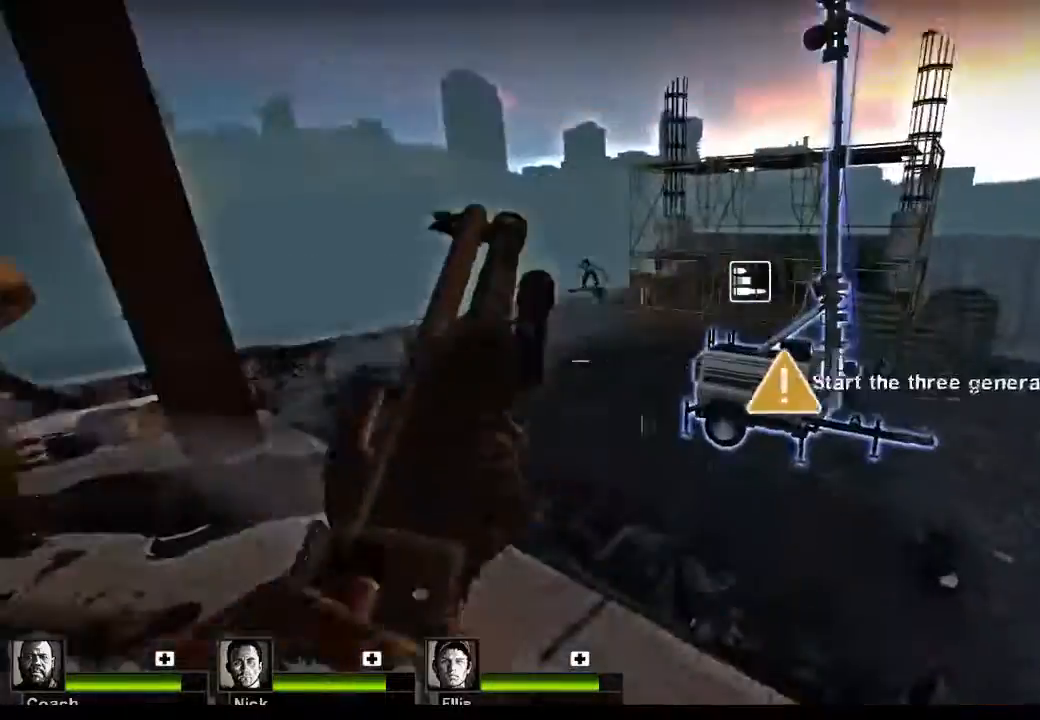
{"keys": [], "mouse": [], "events": []}
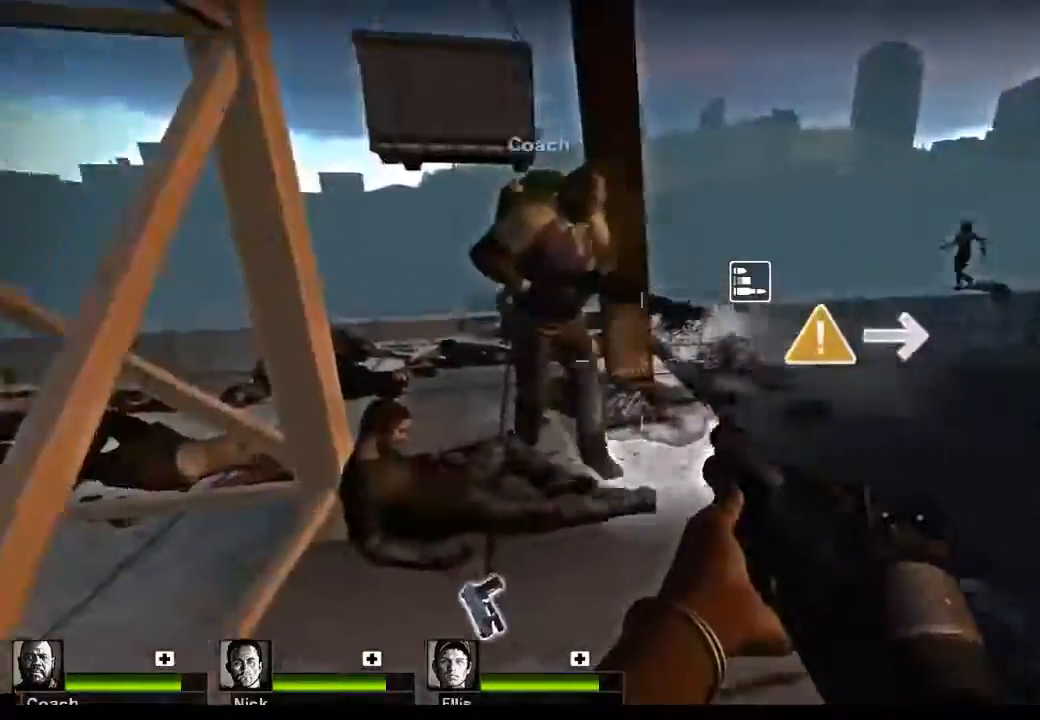
{"keys": [], "mouse": [], "events": []}
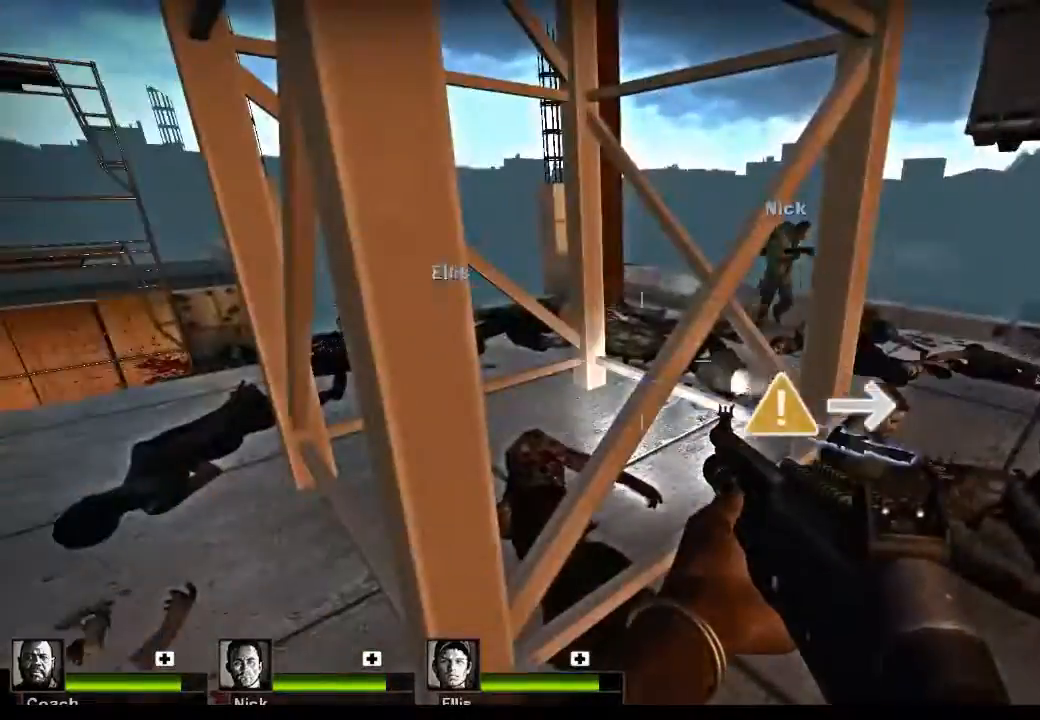
{"keys": [], "mouse": [], "events": []}
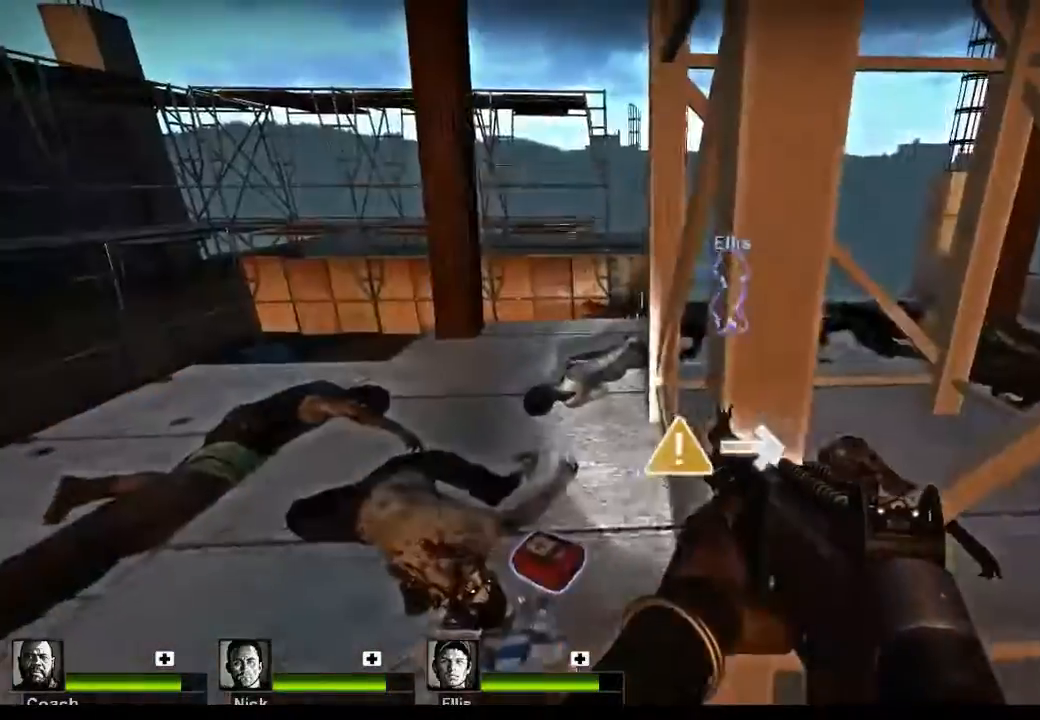
{"keys": ["w"], "mouse": [], "events": [[67, "a", "down"], [67, "w", "down"], [433, "a", "up"]]}
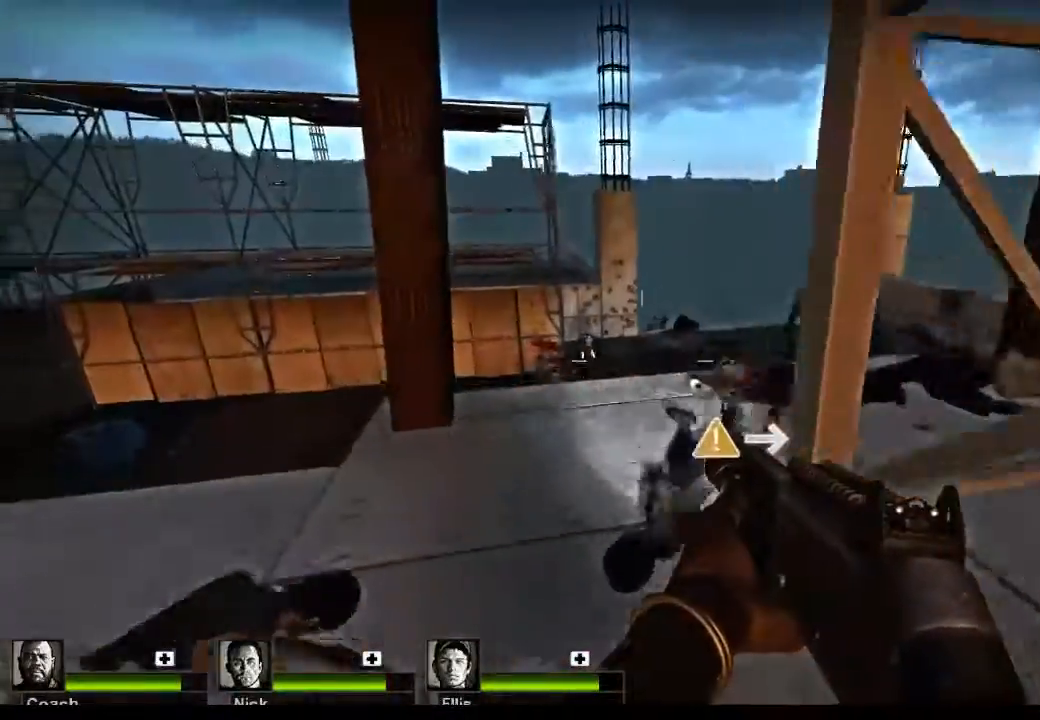
{"keys": ["w"], "mouse": ["left"], "events": [[200, "w", "up"], [433, "mouse_left", "down"], [433, "w", "down"]]}
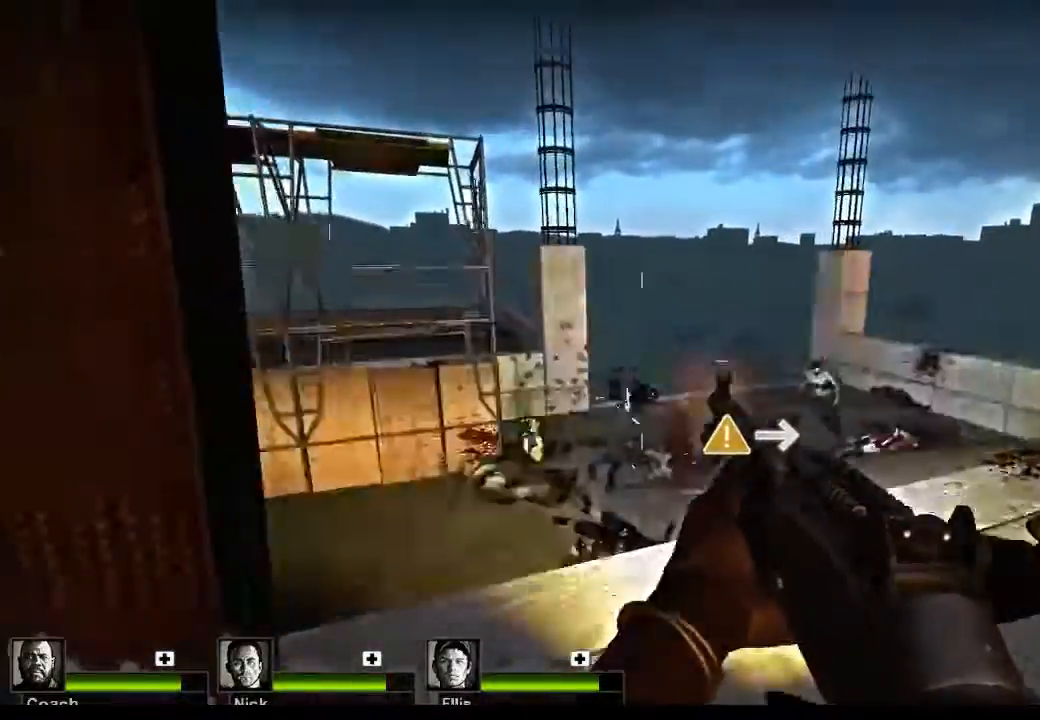
{"keys": [], "mouse": [], "events": [[67, "mouse_left", "up"], [133, "w", "up"], [367, "mouse_left", "down"], [500, "mouse_left", "up"]]}
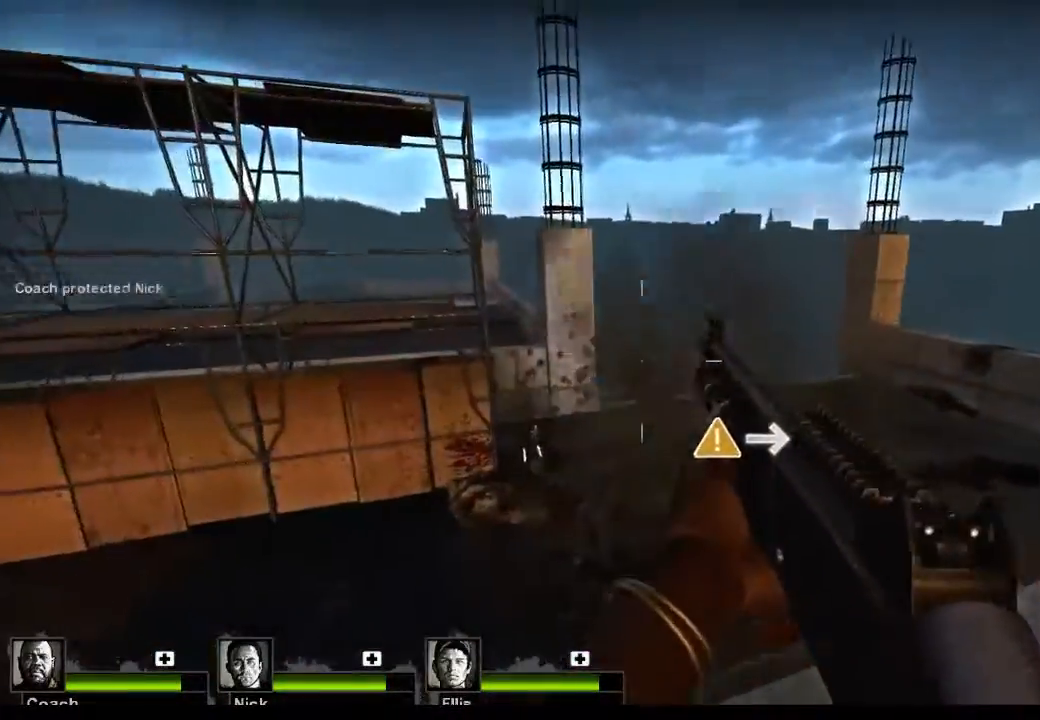
{"keys": [], "mouse": [], "events": [[300, "mouse_left", "down"], [467, "mouse_left", "up"]]}
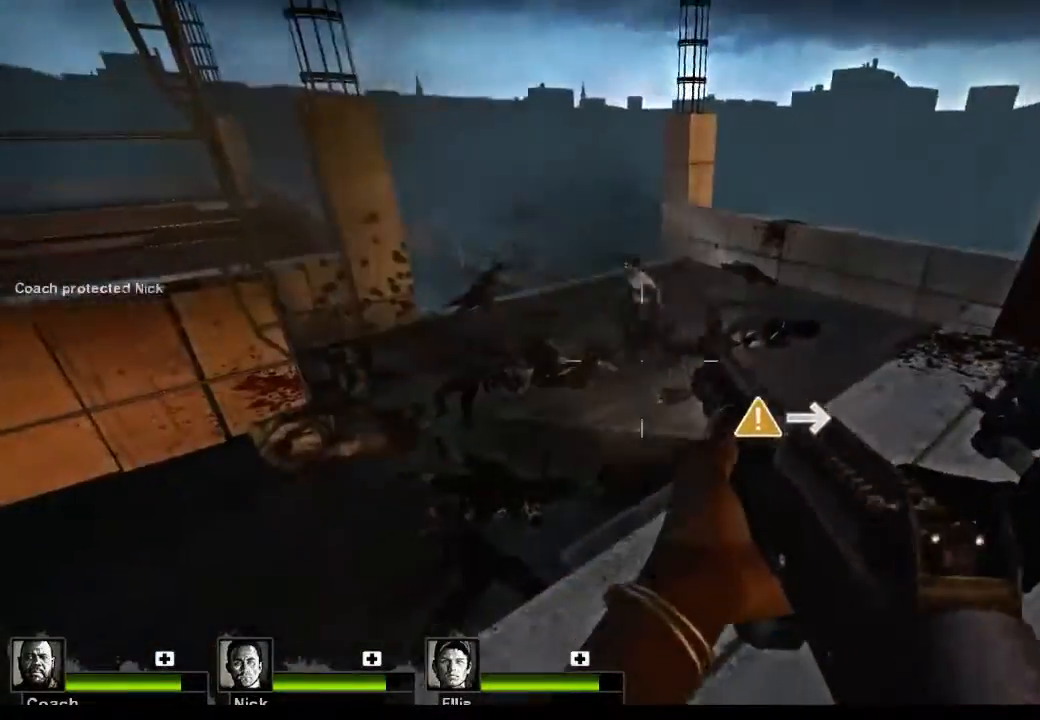
{"keys": [], "mouse": [], "events": [[200, "mouse_left", "down"], [333, "mouse_left", "up"]]}
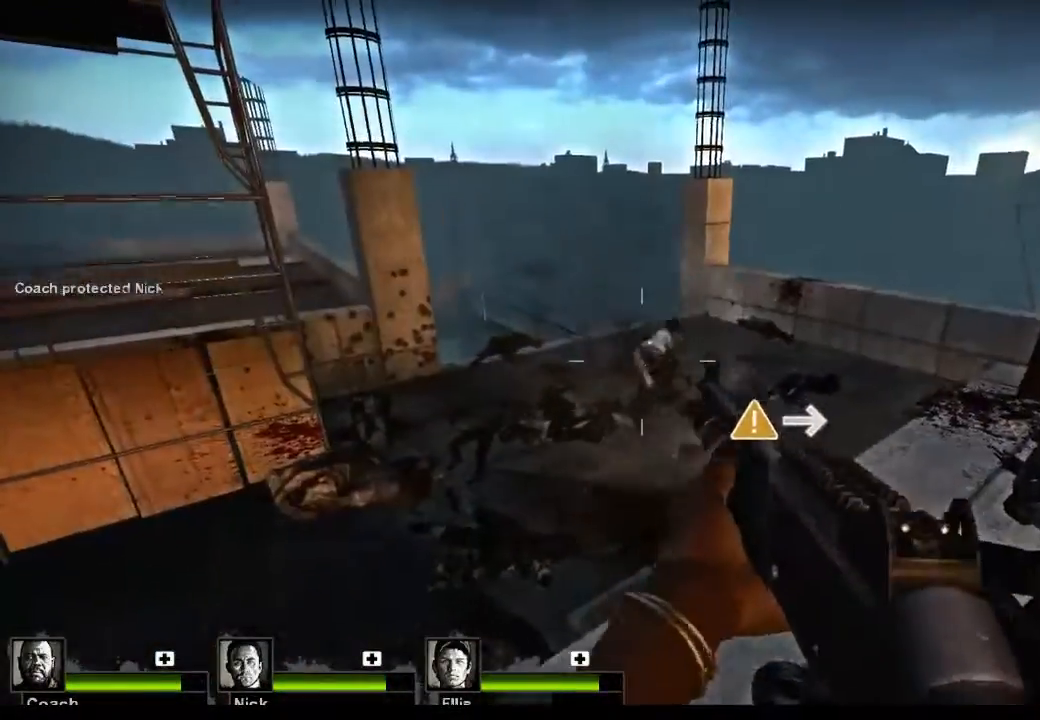
{"keys": [], "mouse": [], "events": [[400, "r", "down"], [500, "r", "up"]]}
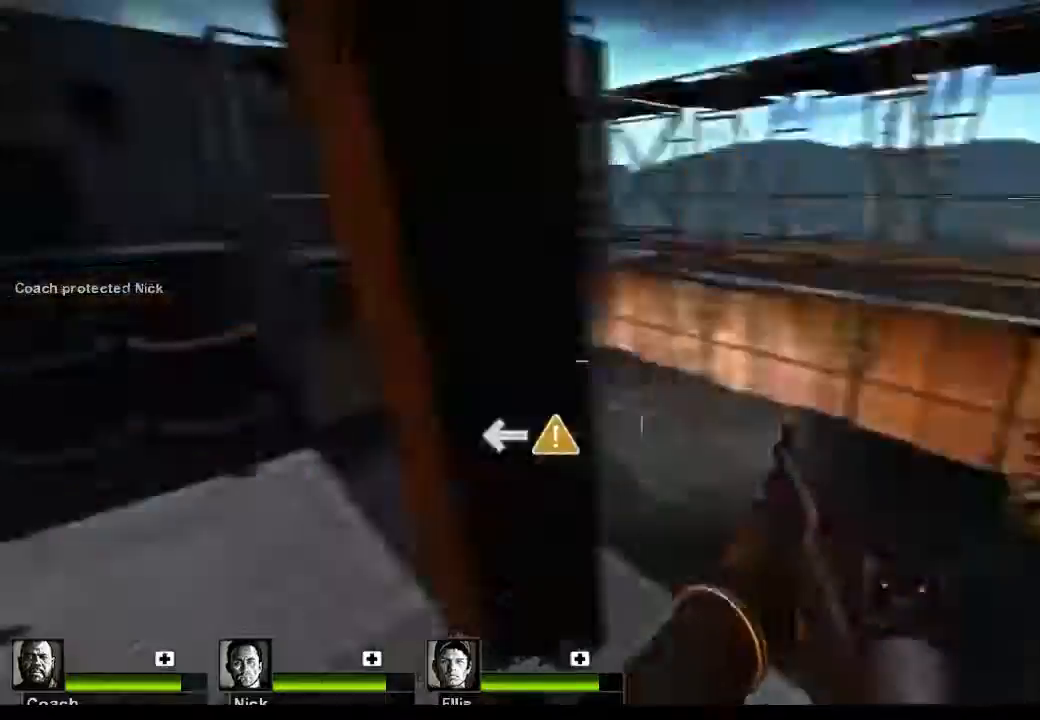
{"keys": [], "mouse": [], "events": []}
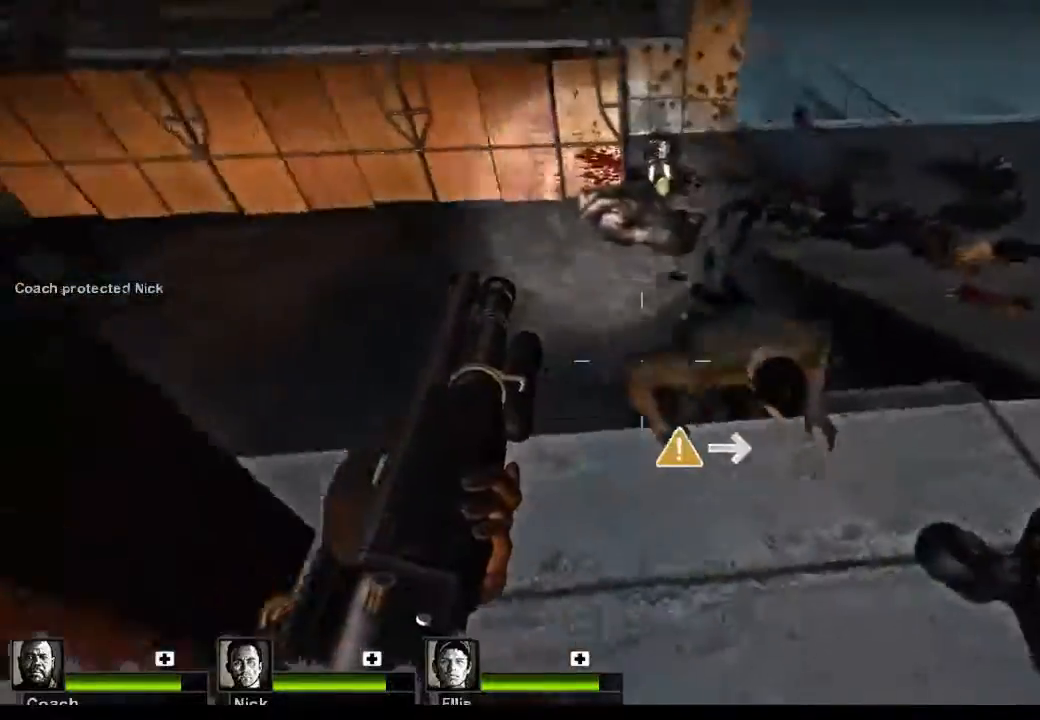
{"keys": [], "mouse": [], "events": [[167, "mouse_left", "down"], [333, "mouse_left", "up"]]}
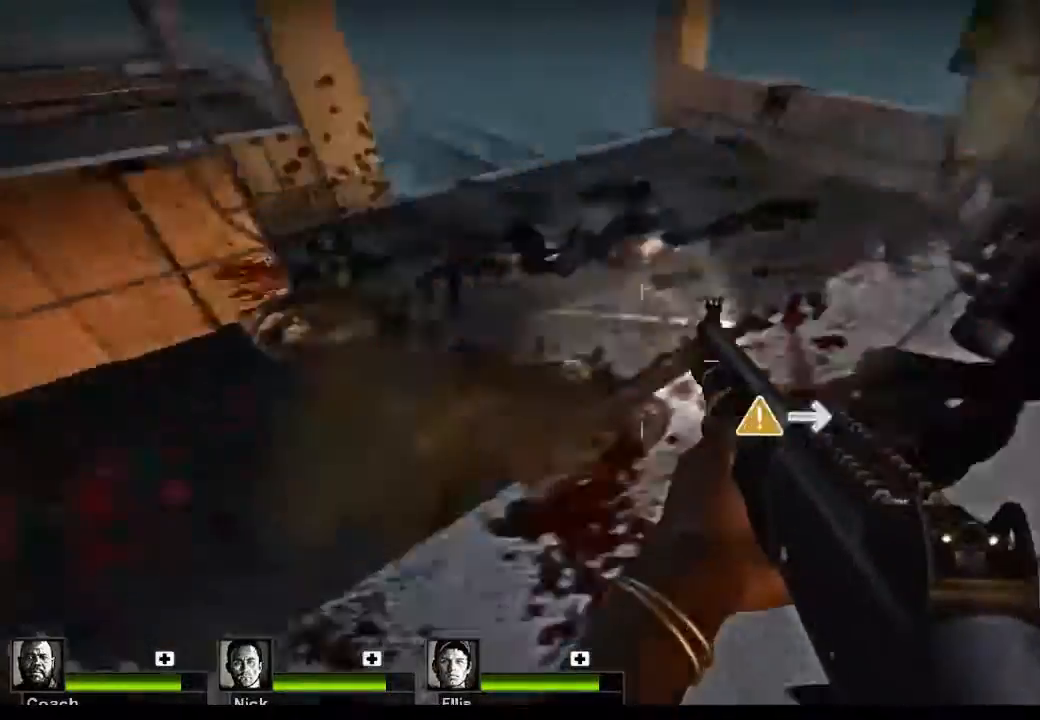
{"keys": [], "mouse": [], "events": [[267, "r", "down"], [400, "r", "up"]]}
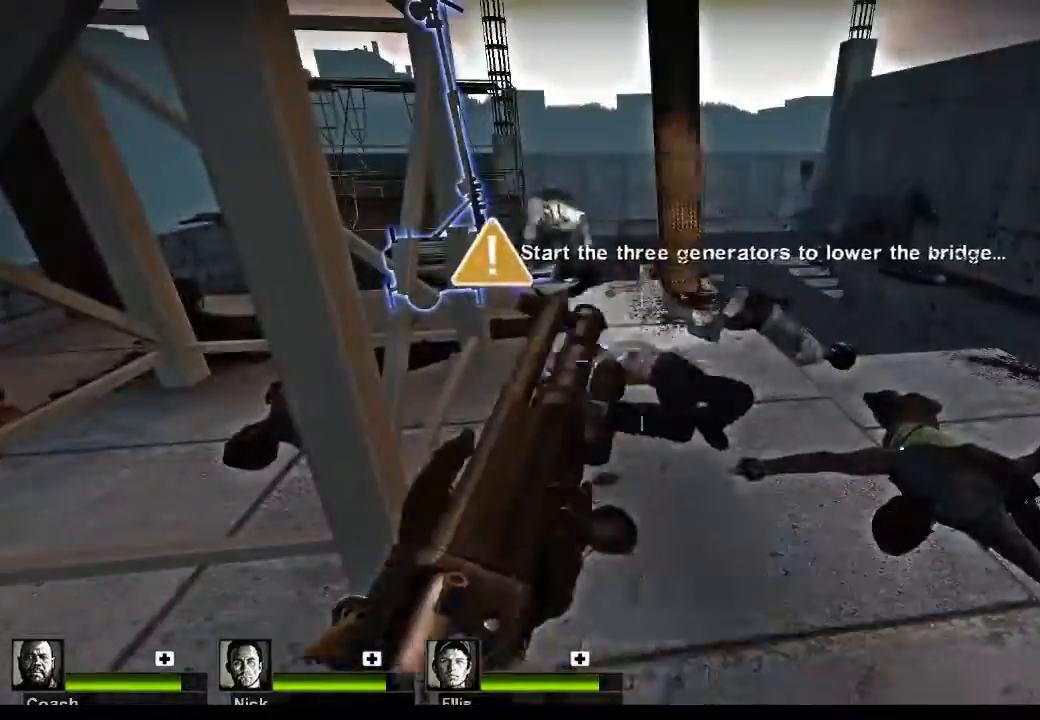
{"keys": ["w"], "mouse": [], "events": [[100, "w", "down"]]}
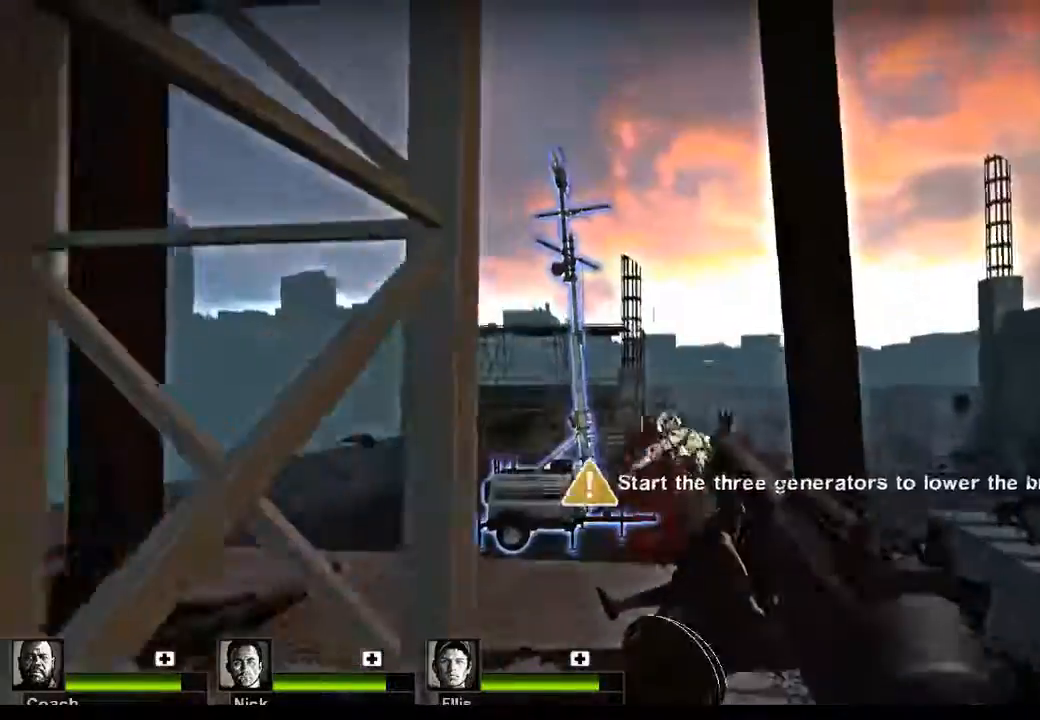
{"keys": ["e"], "mouse": [], "events": [[33, "mouse_left", "down"], [33, "w", "up"], [167, "mouse_left", "up"], [500, "e", "down"]]}
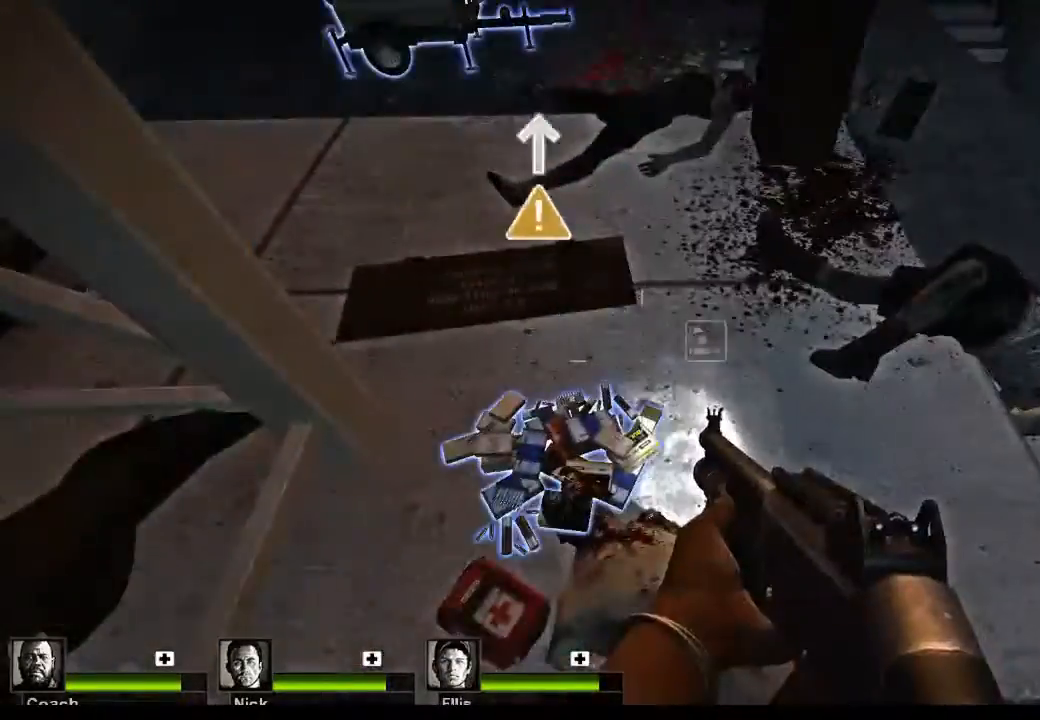
{"keys": ["r", "w"], "mouse": [], "events": [[100, "e", "up"], [367, "w", "down"], [467, "r", "down"]]}
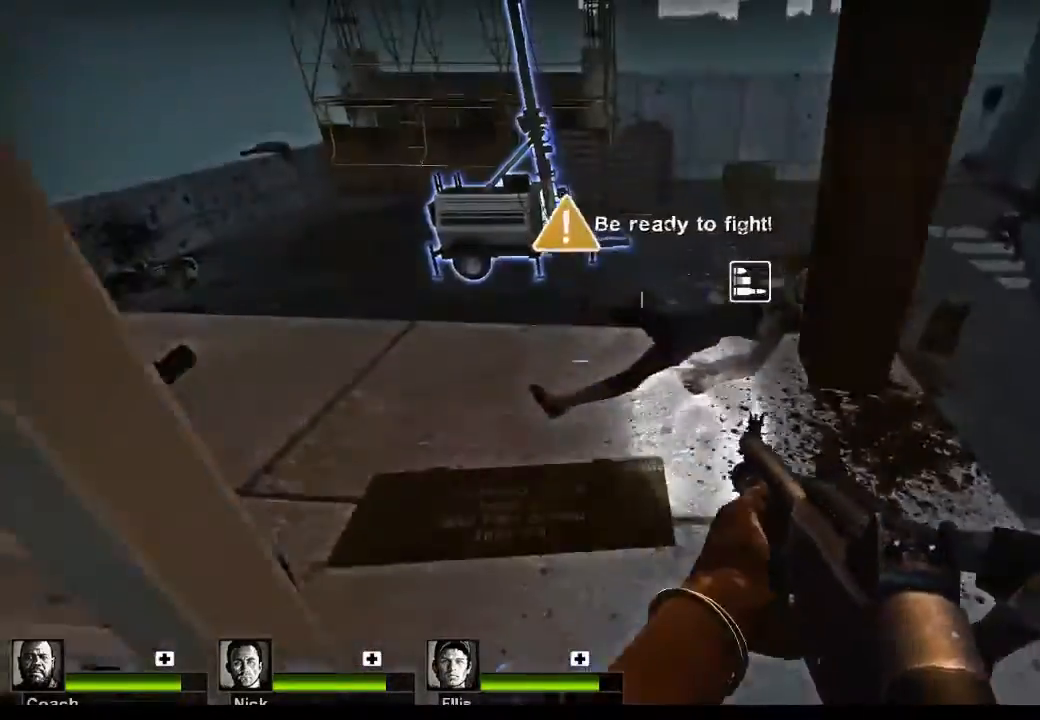
{"keys": [], "mouse": [], "events": [[100, "r", "up"], [367, "w", "up"]]}
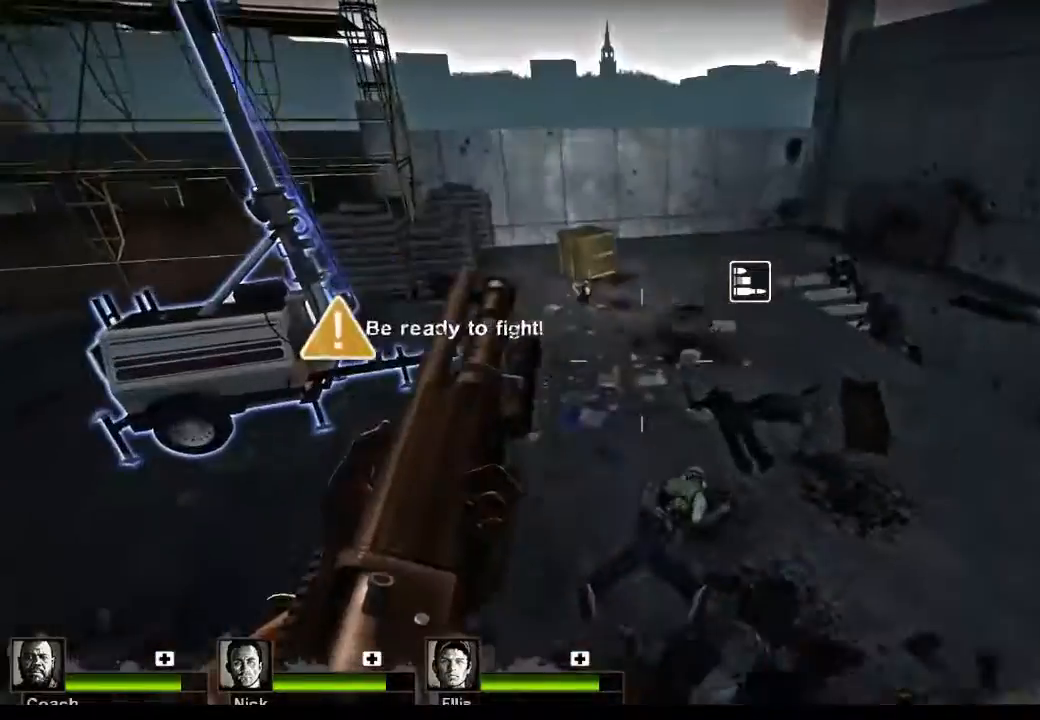
{"keys": [], "mouse": ["left"], "events": [[400, "mouse_left", "down"]]}
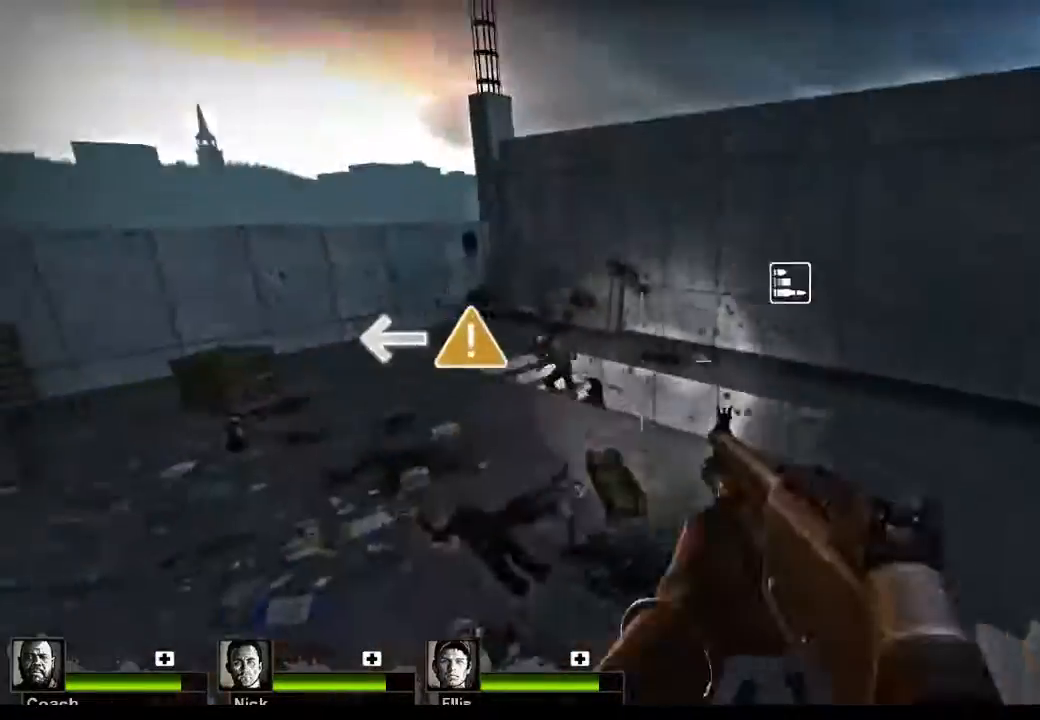
{"keys": [], "mouse": [], "events": [[67, "mouse_left", "up"], [400, "mouse_left", "down"], [500, "mouse_left", "up"]]}
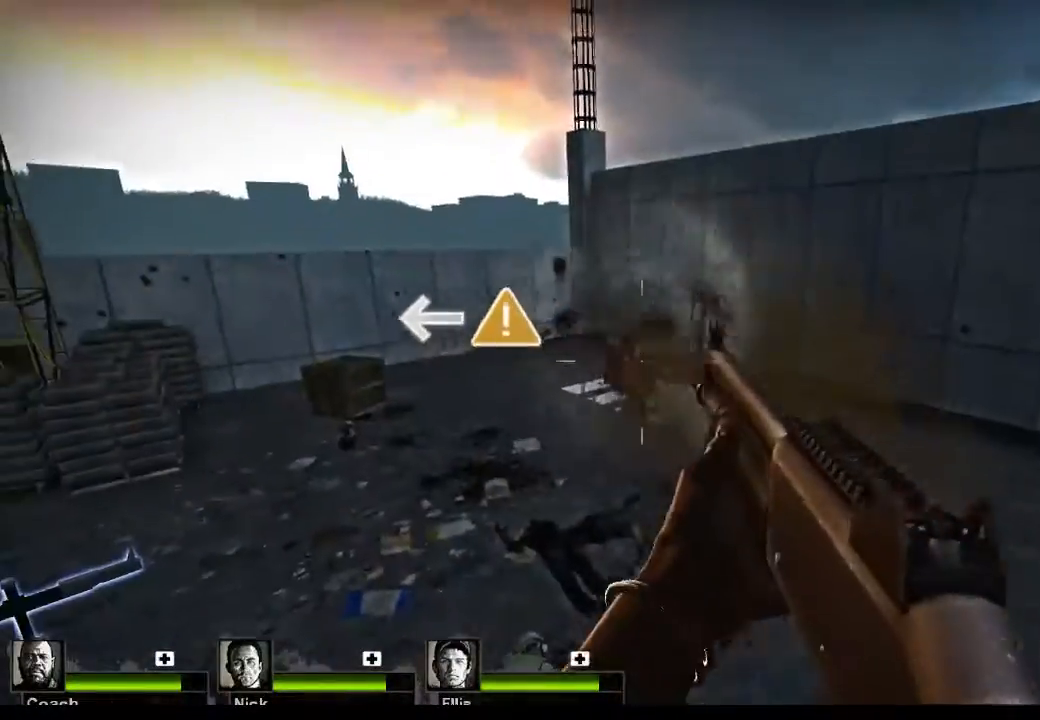
{"keys": [], "mouse": [], "events": [[300, "mouse_left", "down"], [367, "mouse_left", "up"]]}
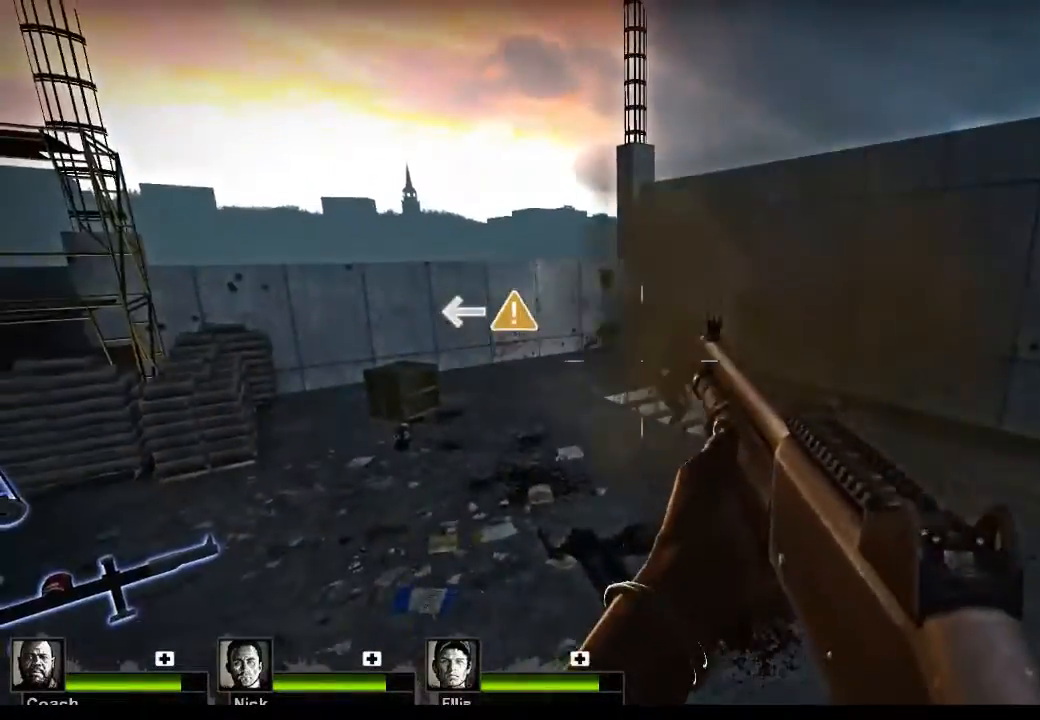
{"keys": [], "mouse": [], "events": []}
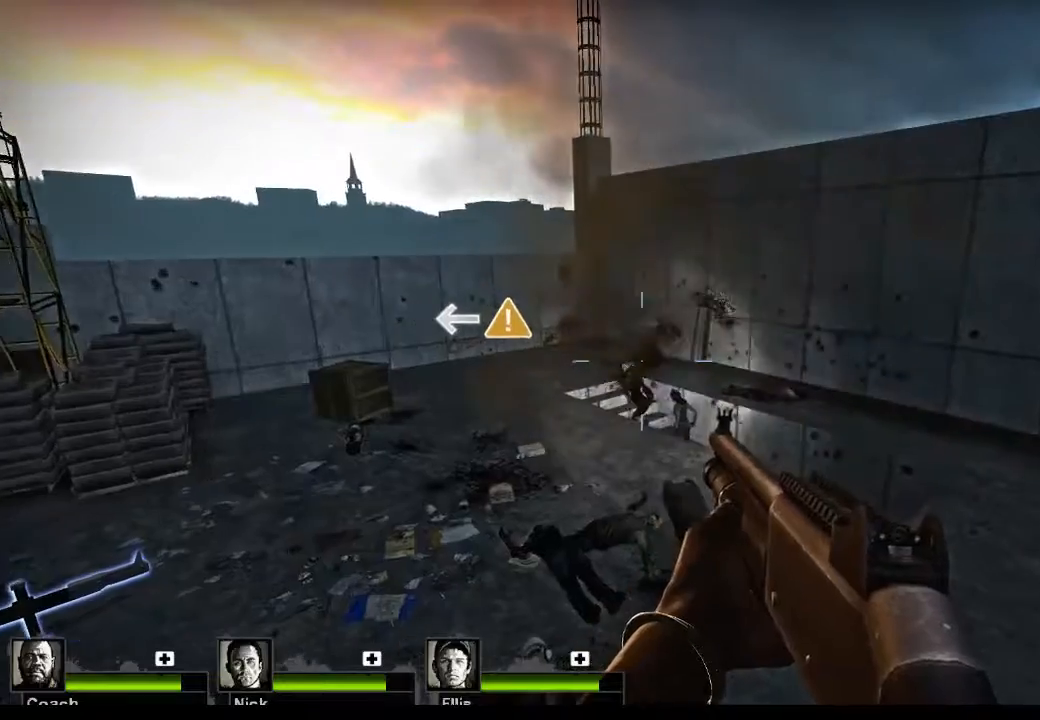
{"keys": [], "mouse": [], "events": [[267, "mouse_left", "down"], [467, "mouse_left", "up"]]}
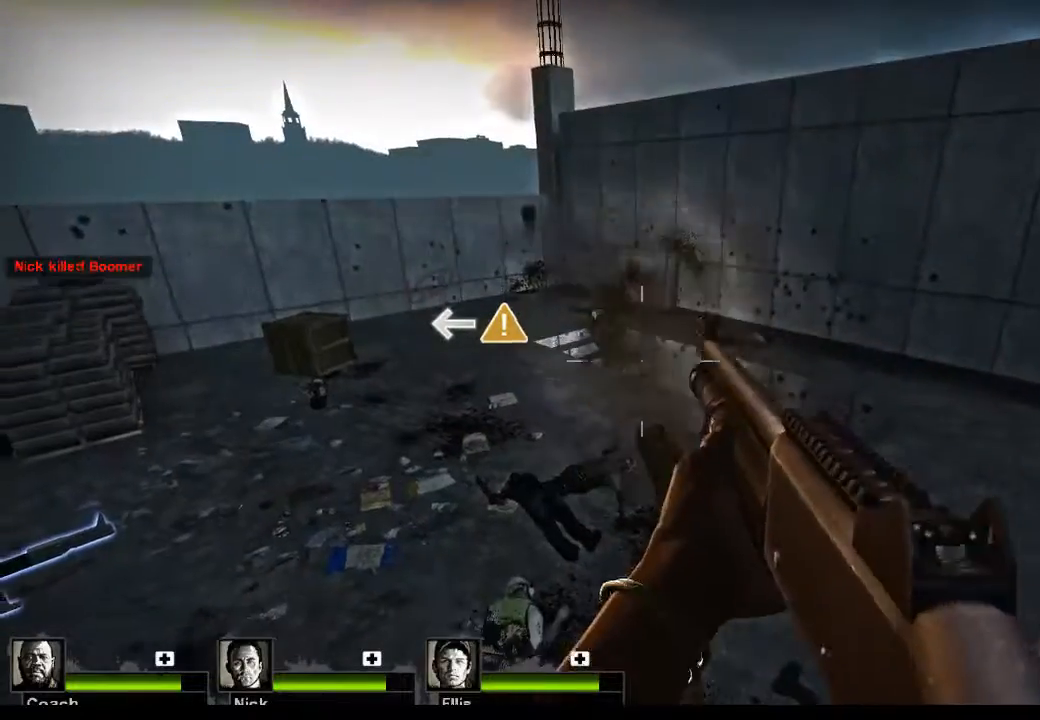
{"keys": [], "mouse": ["left"], "events": [[433, "mouse_left", "down"]]}